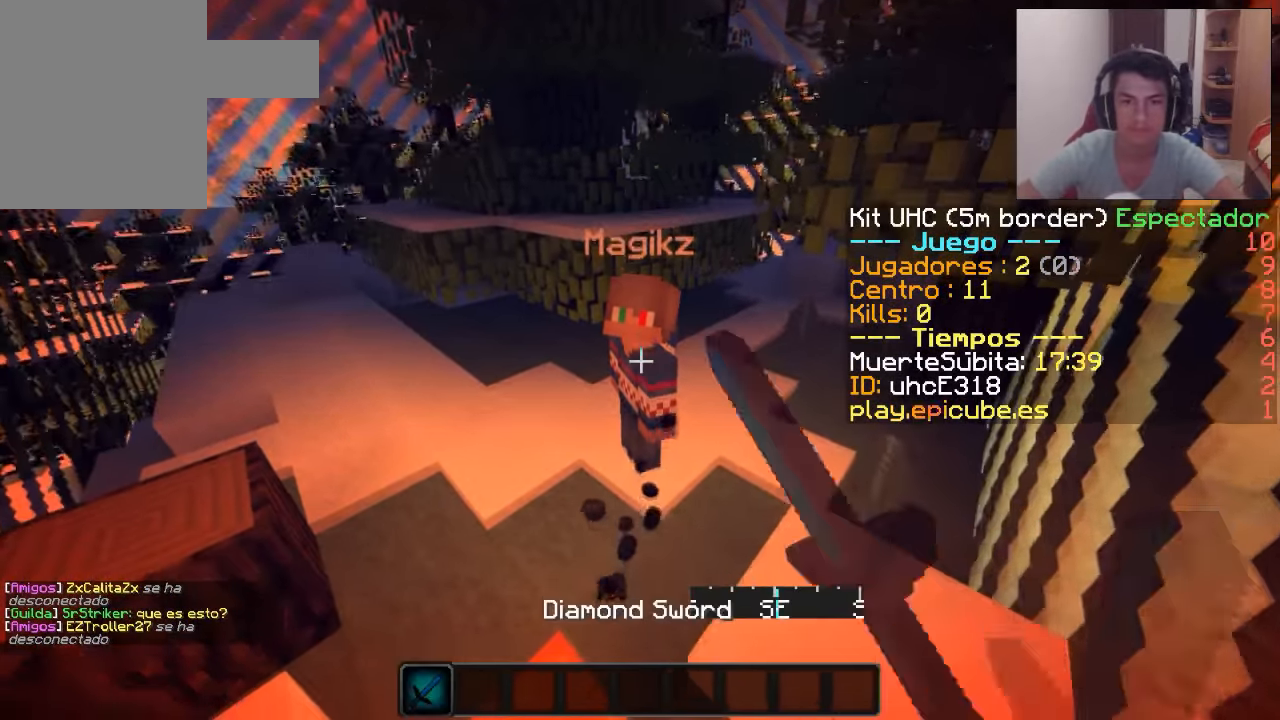
Gameplay with keyboard and mouse; each line is a JSON object with the keys and mouse buttons held at the frame after it. "events" lists presses ("down") and releases ("up") of "a", "d", "s", "w", "mouse_left" and "mouse_right" between this image and that frame as [ms after this image, input, new state], when the widget could be followed in between. "mouse_left", "mouse_right" = the "left", "right" buttons of the "mouse" list. No other keys are recorded. Fast repeated clicks can show as one long hold. Mouse movement is not recorded.
{"keys": [], "mouse": ["left"], "events": [[50, "mouse_left", "down"], [100, "mouse_left", "up"], [100, "w", "down"], [200, "mouse_left", "down"], [250, "mouse_left", "up"], [250, "w", "up"], [300, "mouse_left", "down"], [350, "mouse_left", "up"], [400, "mouse_left", "down"], [450, "mouse_left", "up"], [500, "mouse_left", "down"]]}
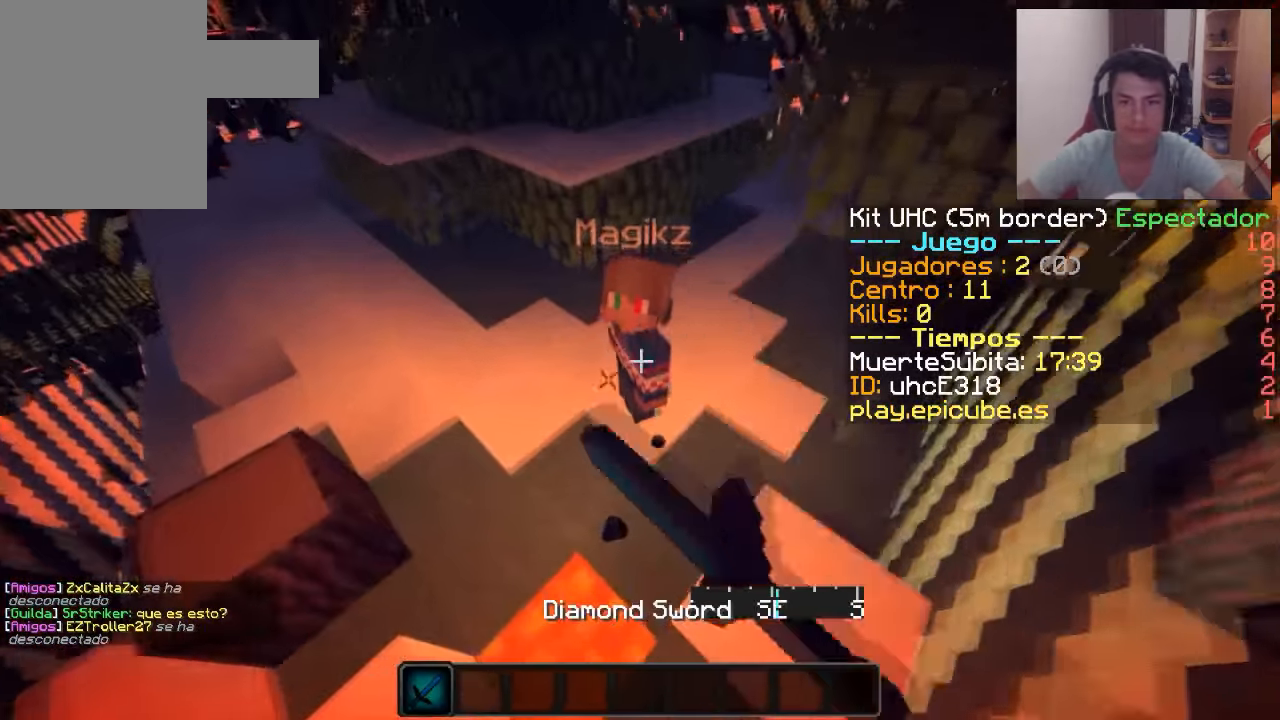
{"keys": [], "mouse": ["left"], "events": [[100, "mouse_left", "up"], [150, "mouse_left", "down"], [200, "mouse_left", "up"], [250, "mouse_left", "down"], [300, "mouse_left", "up"], [350, "mouse_left", "down"], [451, "mouse_left", "up"], [501, "mouse_left", "down"]]}
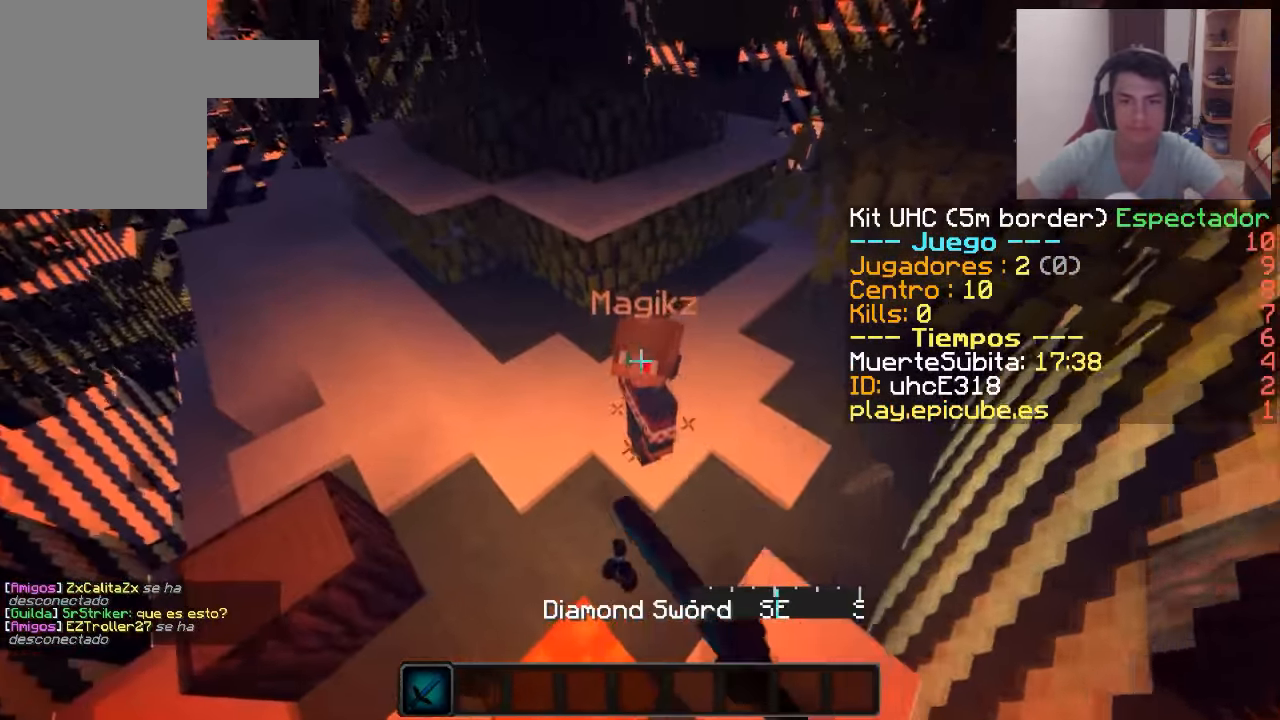
{"keys": [], "mouse": [], "events": [[50, "mouse_left", "up"], [100, "mouse_left", "down"], [150, "mouse_left", "up"], [200, "mouse_left", "down"], [300, "mouse_left", "up"], [450, "mouse_left", "down"], [500, "mouse_left", "up"]]}
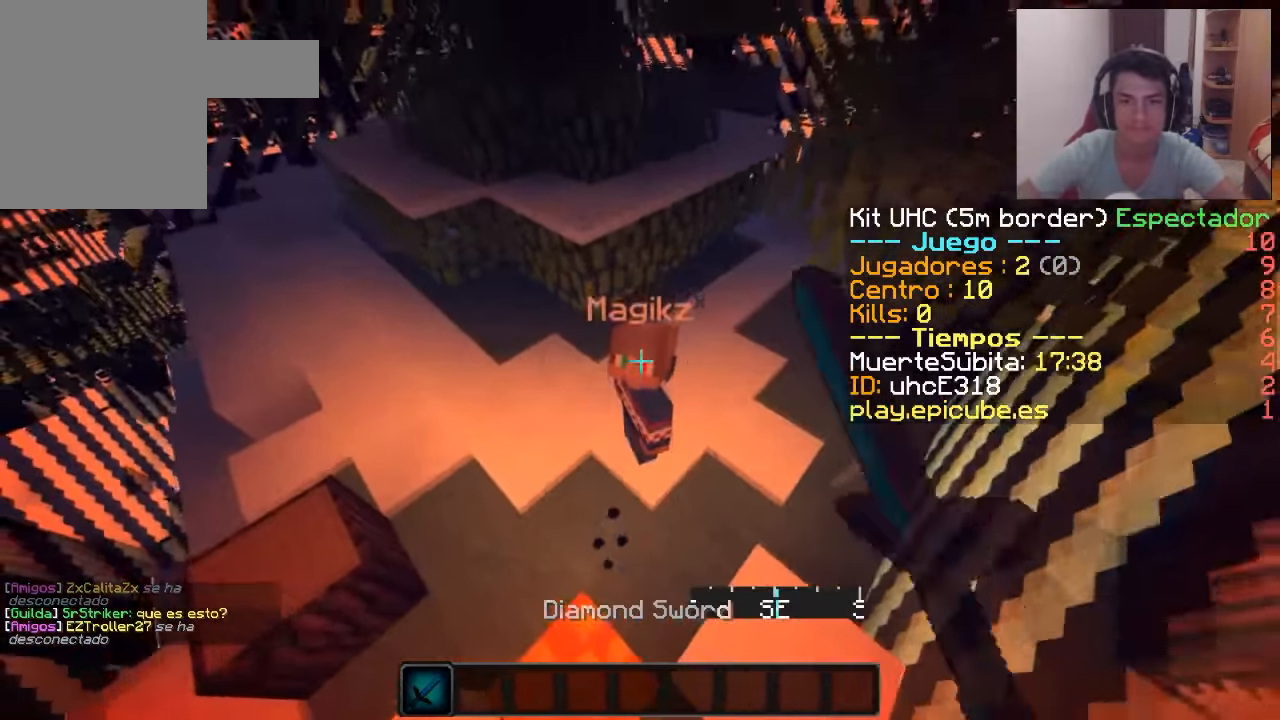
{"keys": ["a"], "mouse": [], "events": [[50, "mouse_left", "down"], [150, "mouse_left", "up"], [200, "mouse_left", "down"], [250, "mouse_left", "up"], [300, "mouse_left", "down"], [400, "mouse_left", "up"], [400, "s", "down"], [451, "a", "down"], [501, "s", "up"]]}
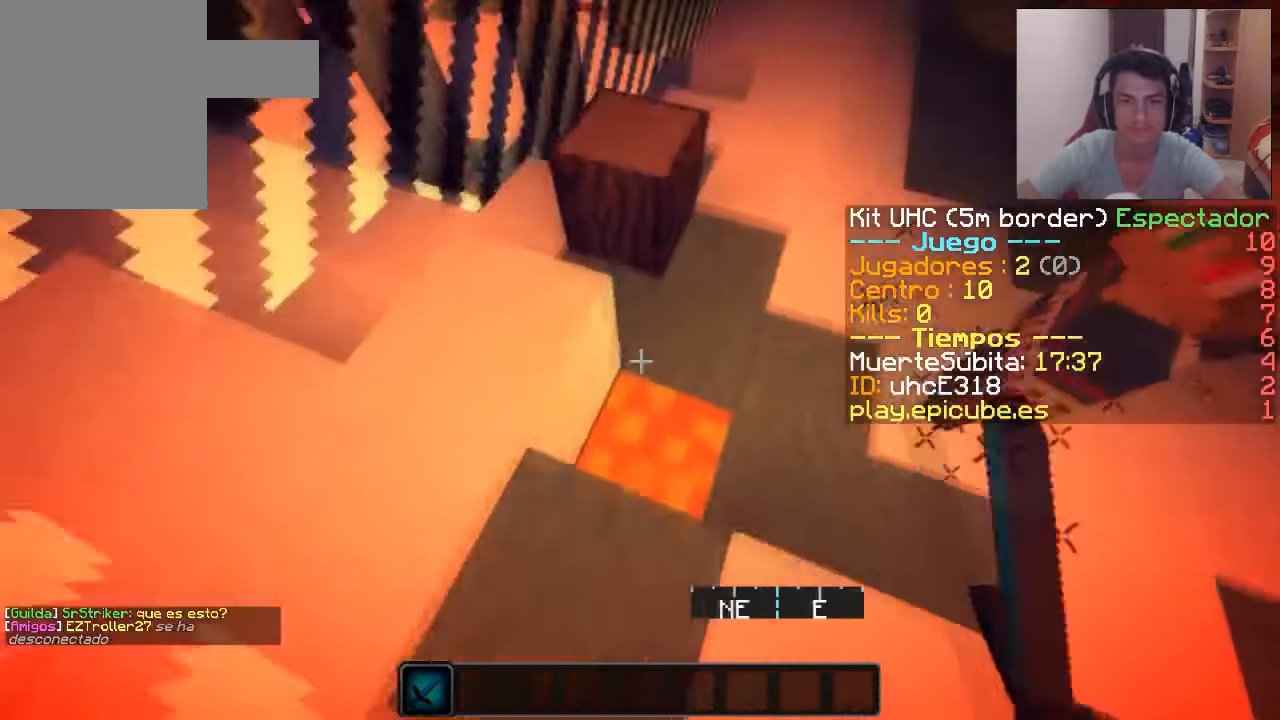
{"keys": [], "mouse": [], "events": [[50, "a", "up"]]}
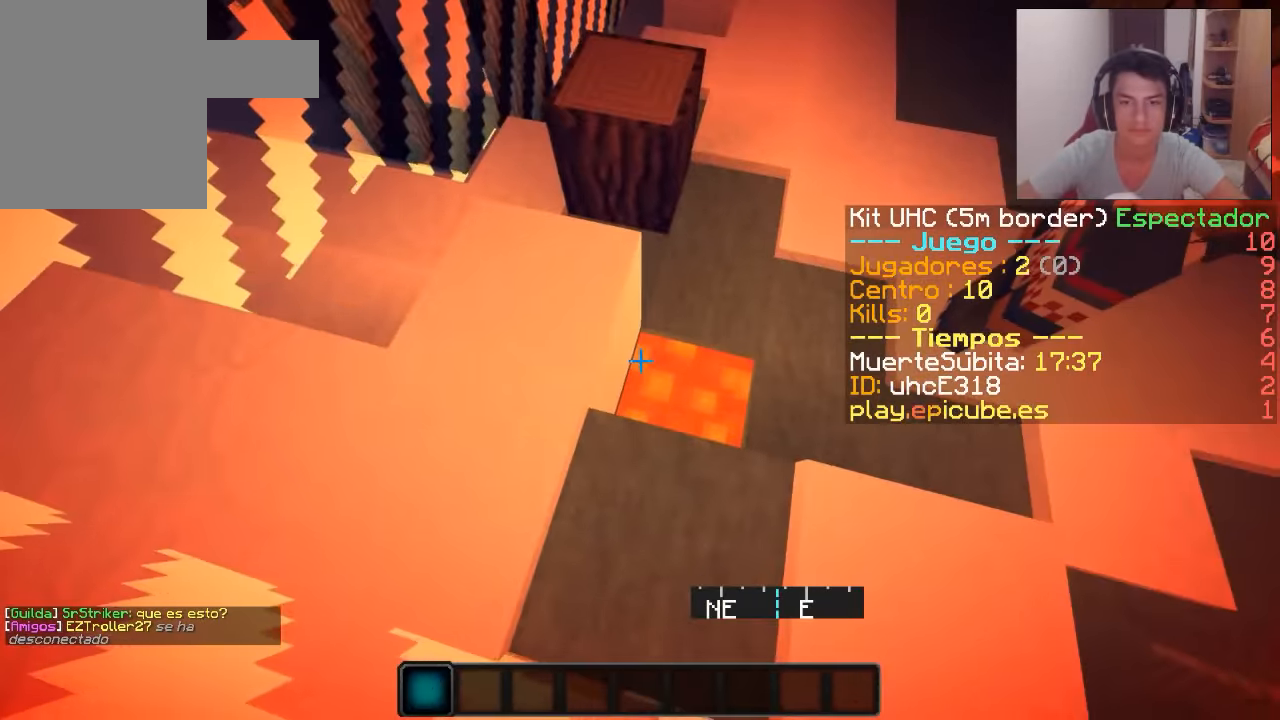
{"keys": [], "mouse": [], "events": [[50, "a", "down"], [100, "mouse_left", "down"], [150, "a", "up"], [150, "mouse_left", "up"]]}
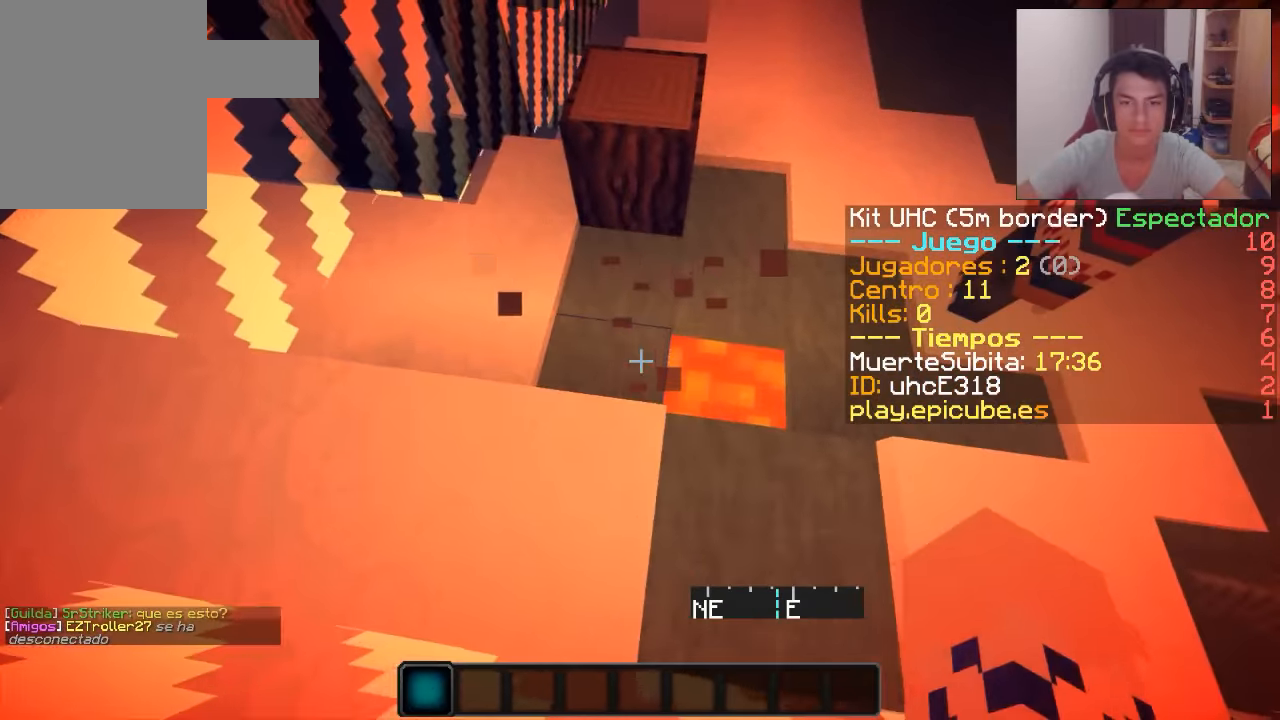
{"keys": [], "mouse": [], "events": [[50, "a", "down"], [200, "a", "up"]]}
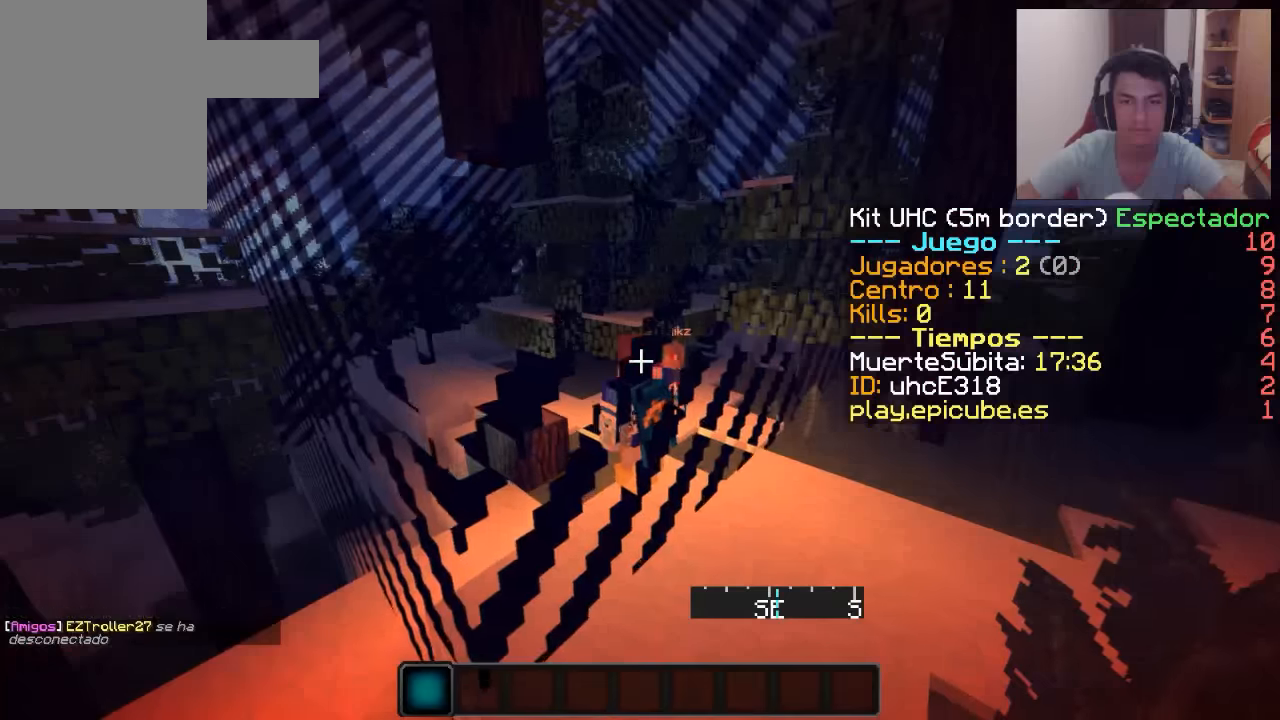
{"keys": ["a"], "mouse": [], "events": [[200, "a", "down"]]}
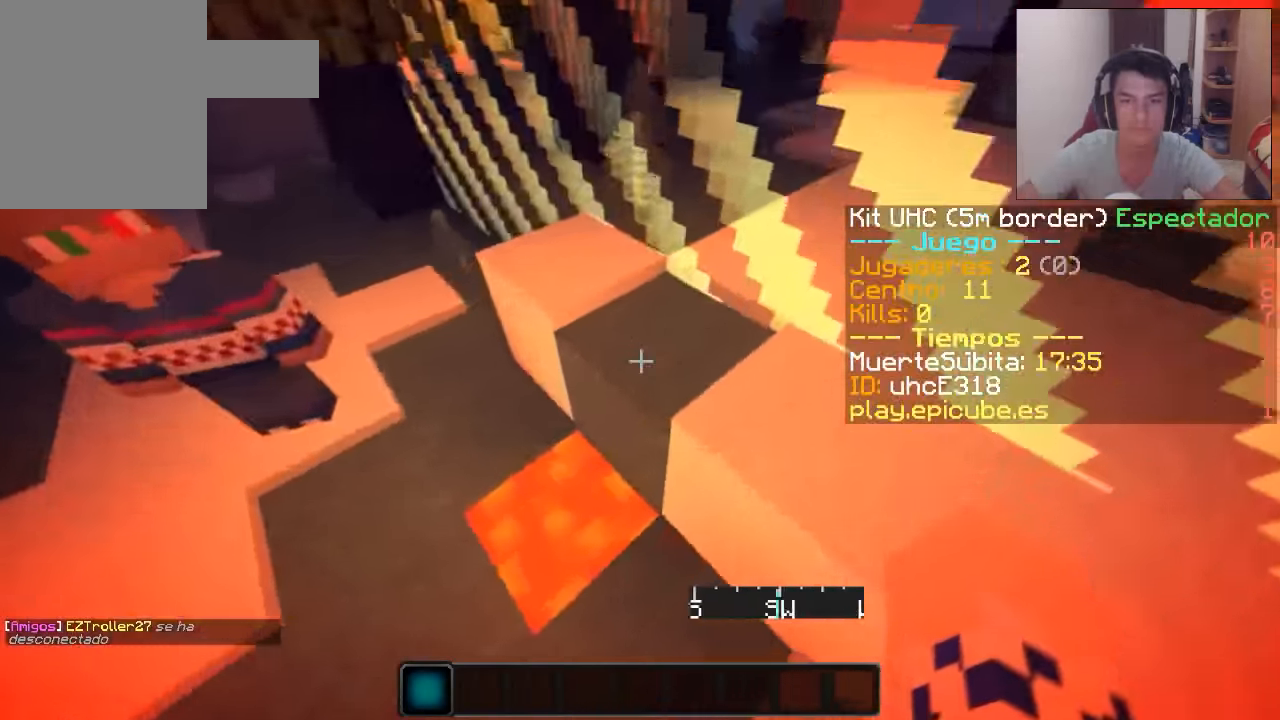
{"keys": [], "mouse": ["left"], "events": [[17, "s", "down"], [67, "a", "up"], [167, "s", "up"], [317, "mouse_left", "down"], [367, "mouse_left", "up"], [467, "mouse_left", "down"]]}
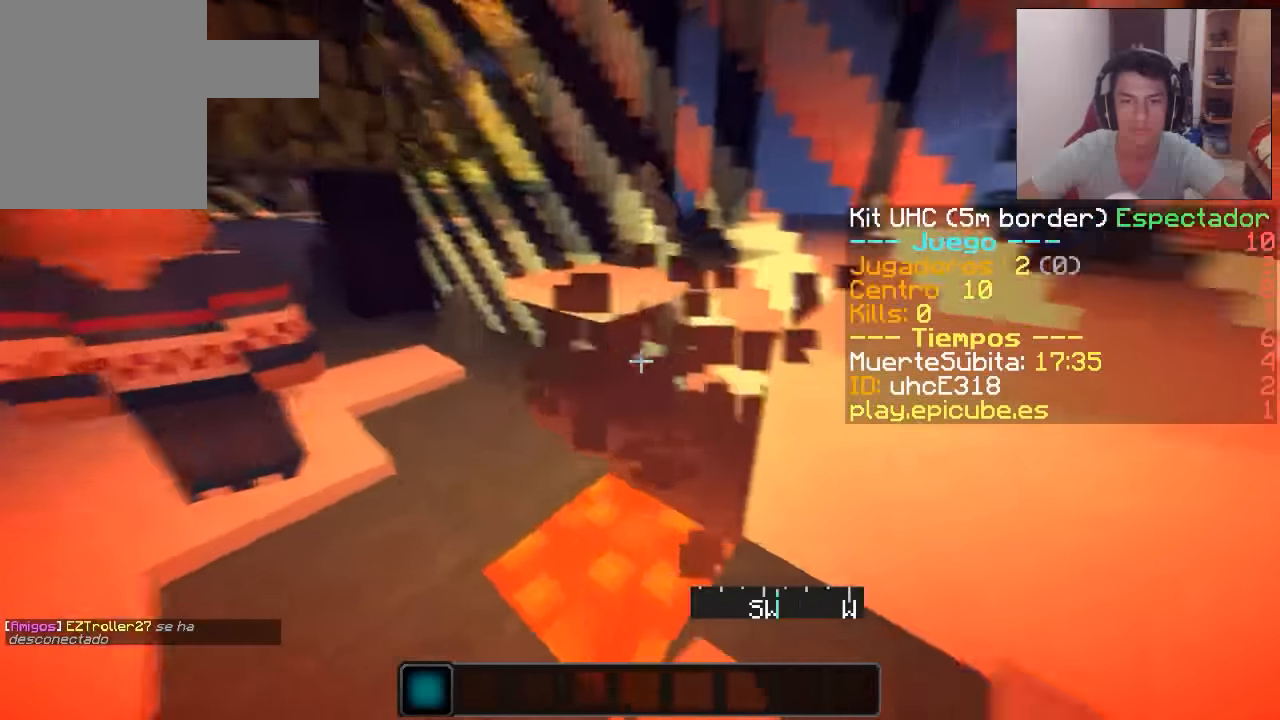
{"keys": ["d", "w"], "mouse": [], "events": [[17, "mouse_left", "up"], [317, "mouse_left", "down"], [367, "mouse_left", "up"], [451, "w", "down"], [468, "d", "down"]]}
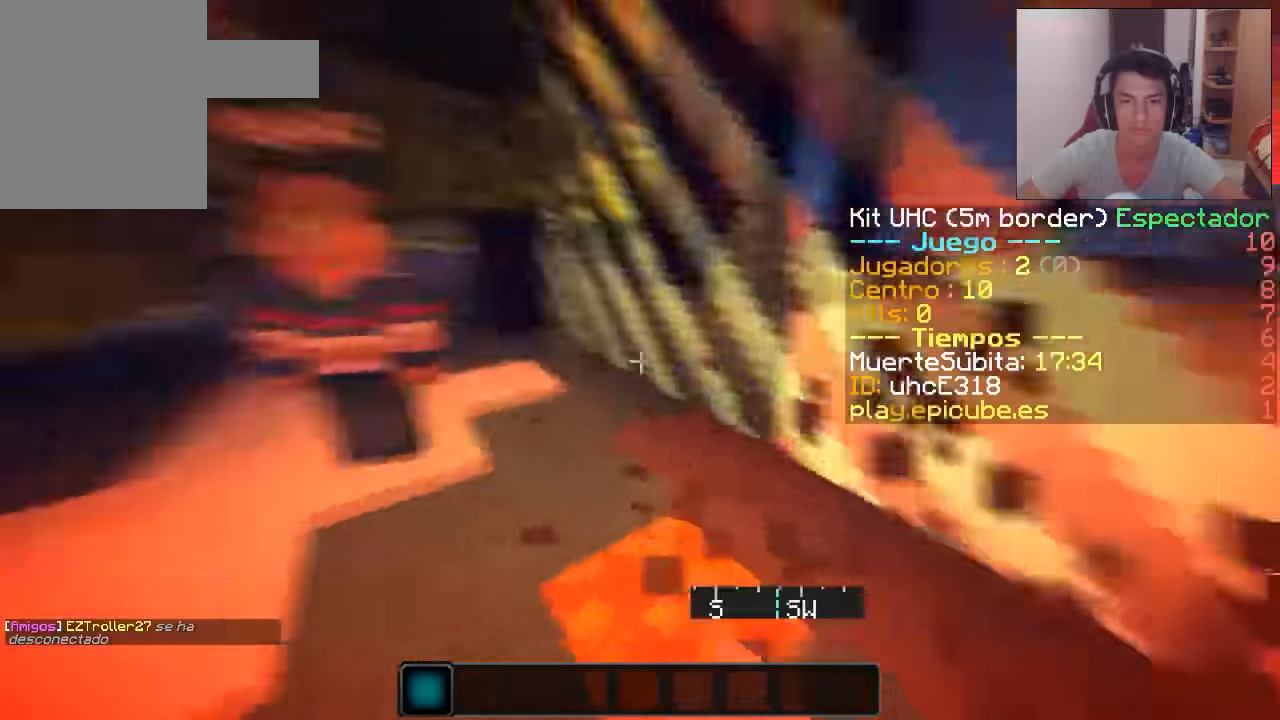
{"keys": [], "mouse": [], "events": [[167, "d", "up"], [167, "w", "up"]]}
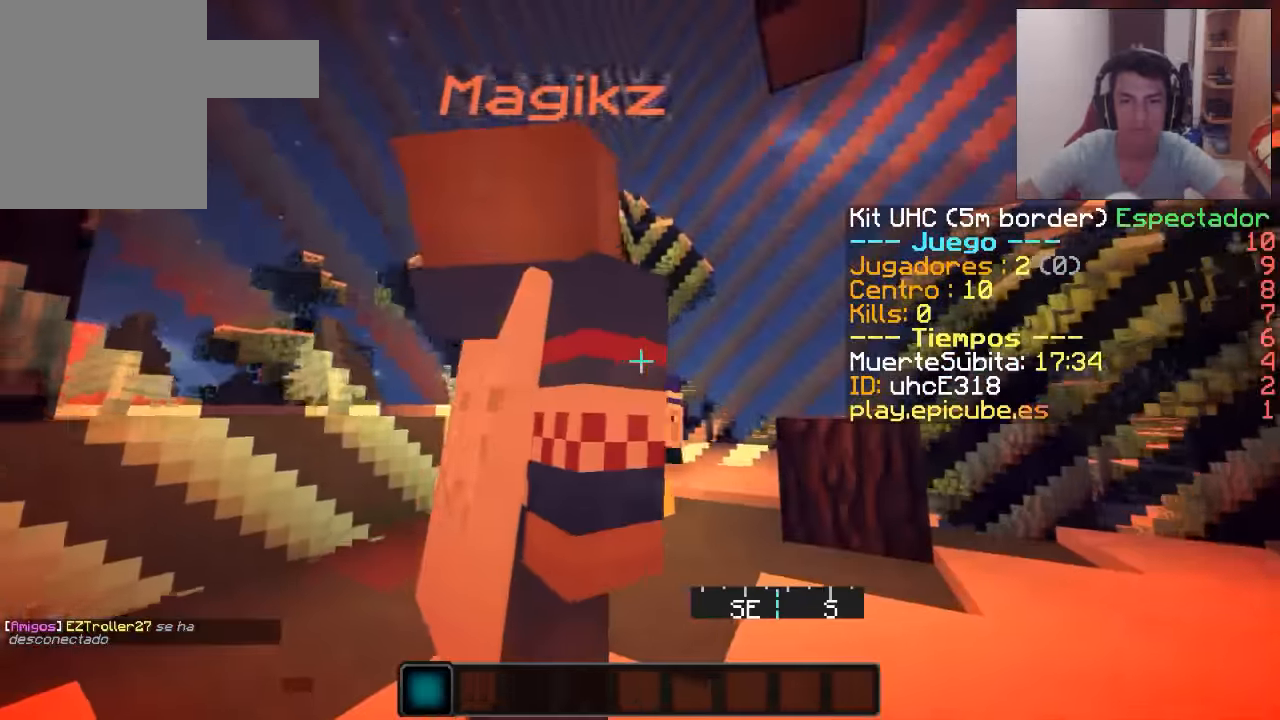
{"keys": [], "mouse": ["left"], "events": [[468, "mouse_left", "down"]]}
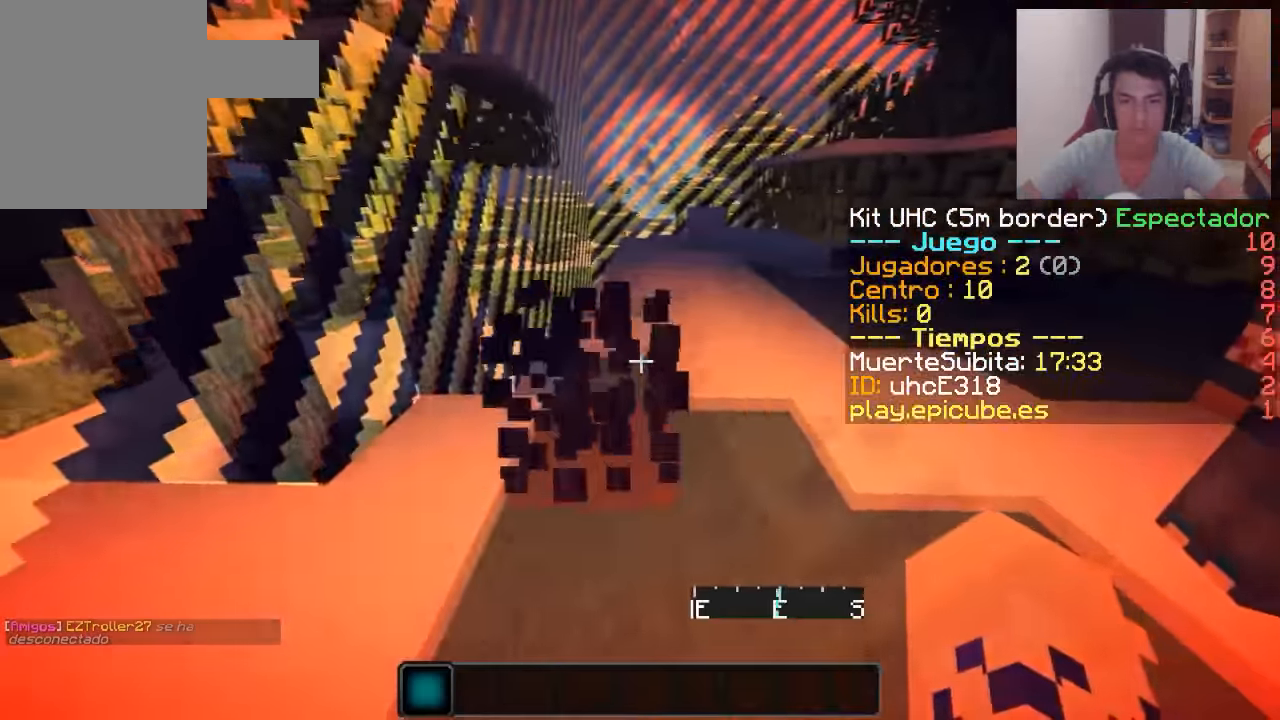
{"keys": [], "mouse": ["left"], "events": [[17, "mouse_left", "up"], [450, "mouse_left", "down"]]}
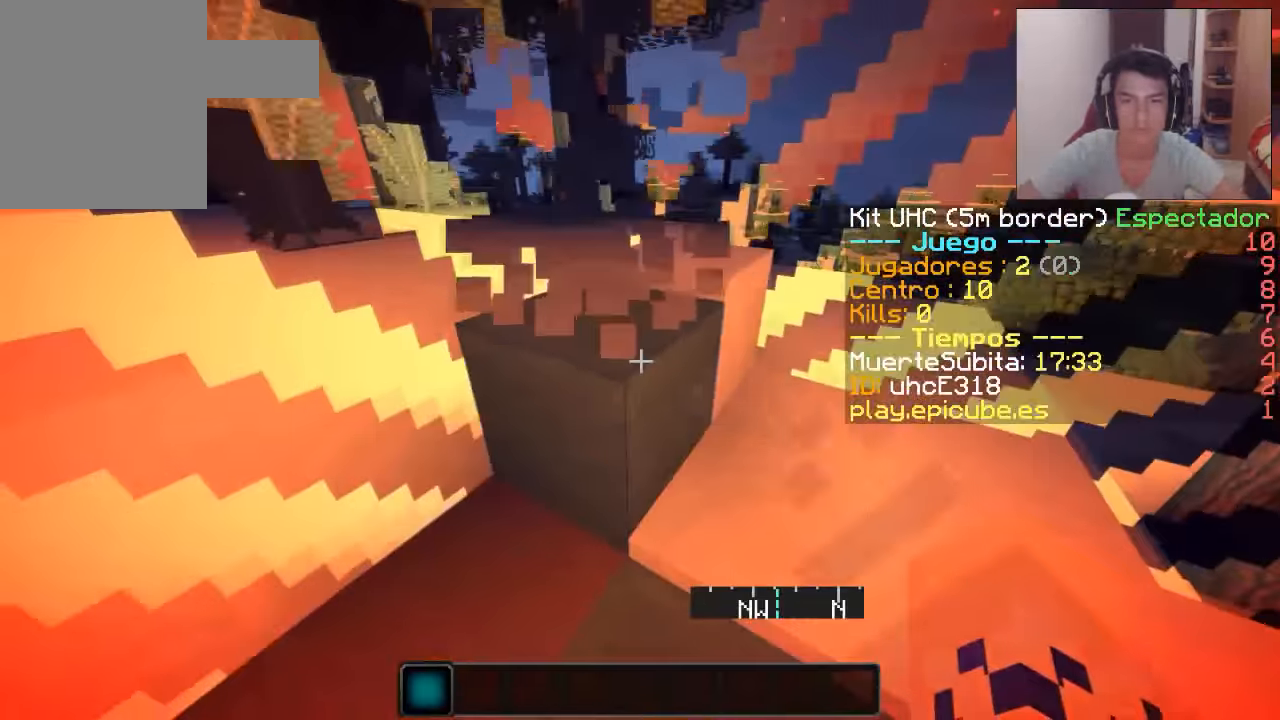
{"keys": [], "mouse": ["left"], "events": [[17, "mouse_left", "up"], [101, "mouse_left", "down"], [167, "mouse_left", "up"], [501, "mouse_left", "down"]]}
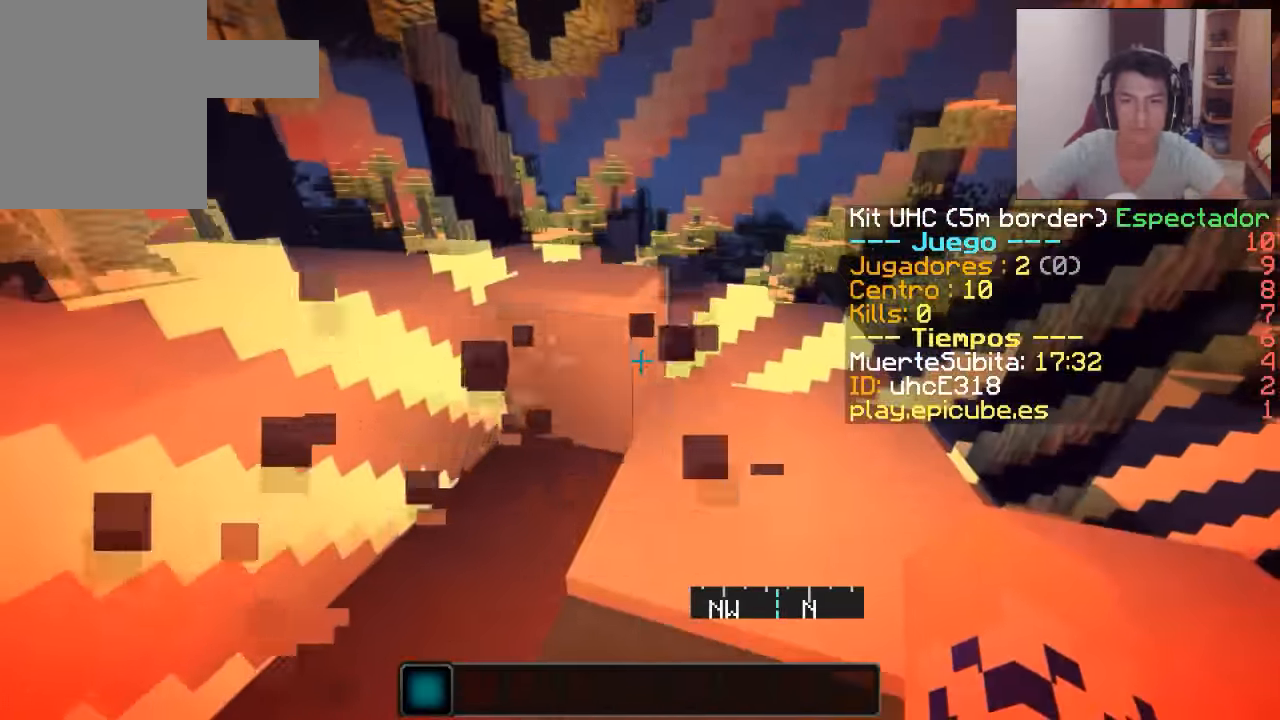
{"keys": [], "mouse": [], "events": [[50, "a", "down"], [67, "mouse_left", "up"], [417, "a", "up"]]}
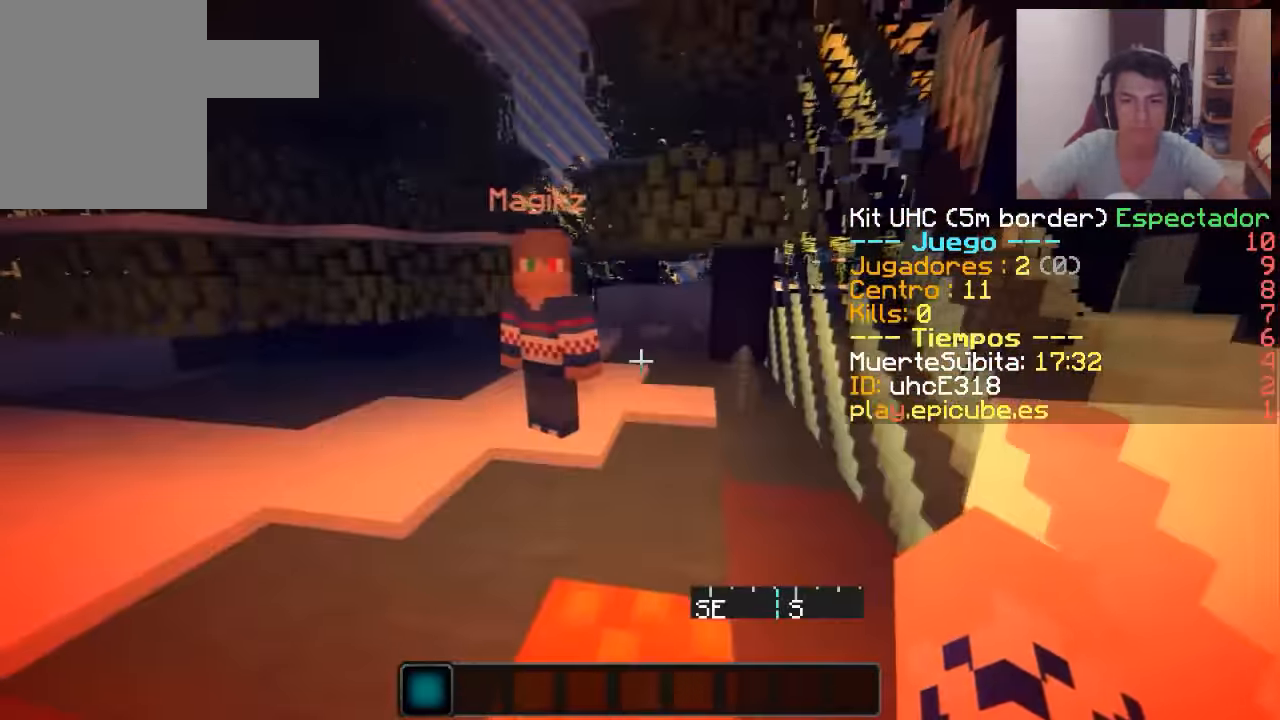
{"keys": [], "mouse": [], "events": []}